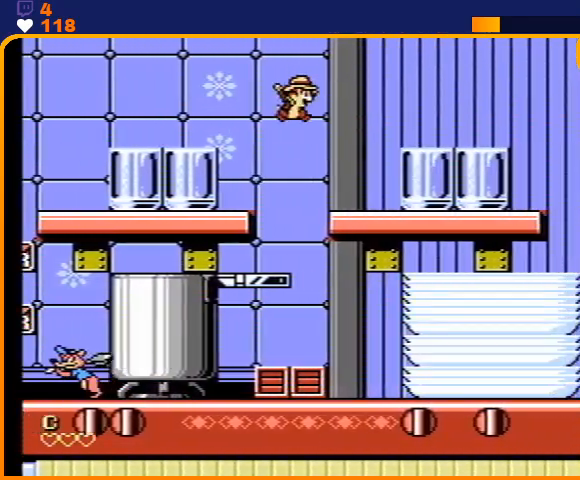
Gameplay with a controller (Nintendo layout); each line is a JSON object with the inputs held at the frame after it. "events" lists button and stick changes between this image and that frame as [ms after this image, input, new state], when the widget could be followed in between. Not read: L3 R3.
{"buttons": ["DPAD_RIGHT"], "events": []}
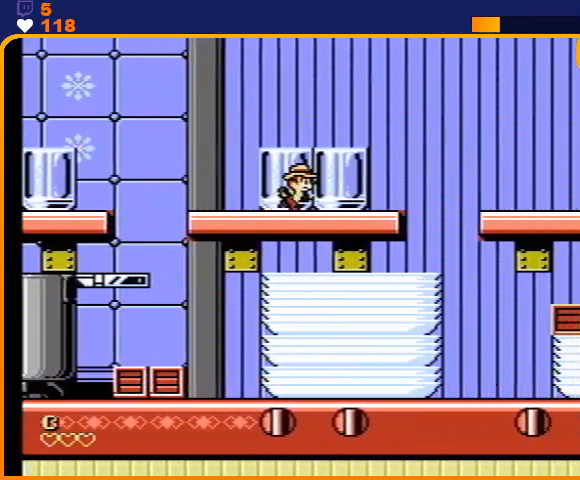
{"buttons": ["DPAD_RIGHT"], "events": [[367, "A", "down"], [500, "A", "up"]]}
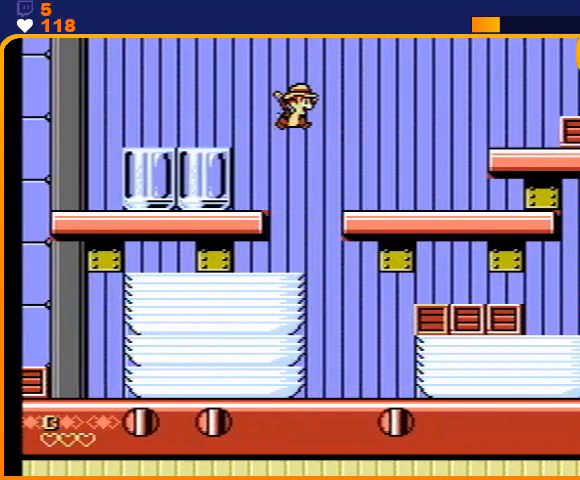
{"buttons": ["DPAD_RIGHT"], "events": []}
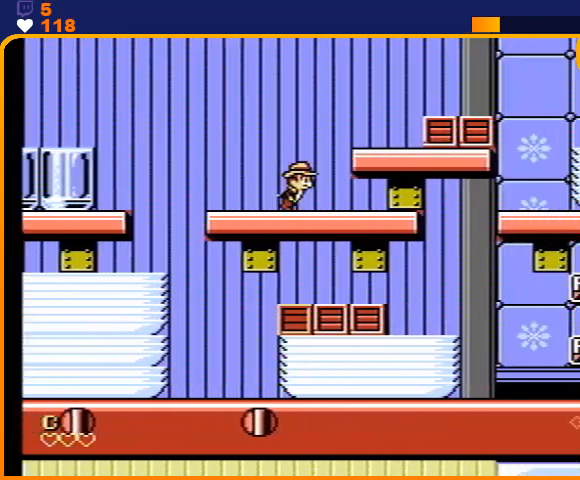
{"buttons": ["A", "DPAD_RIGHT"], "events": [[133, "A", "down"]]}
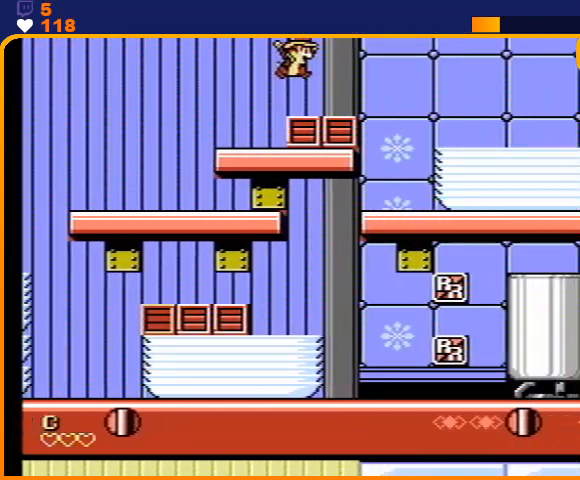
{"buttons": ["DPAD_RIGHT"], "events": [[133, "A", "up"]]}
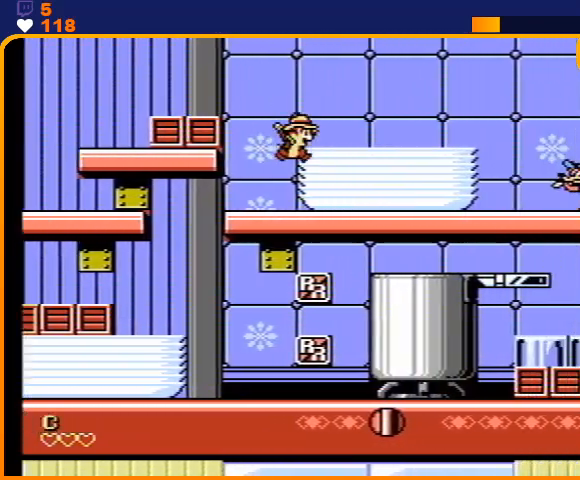
{"buttons": ["DPAD_RIGHT"], "events": []}
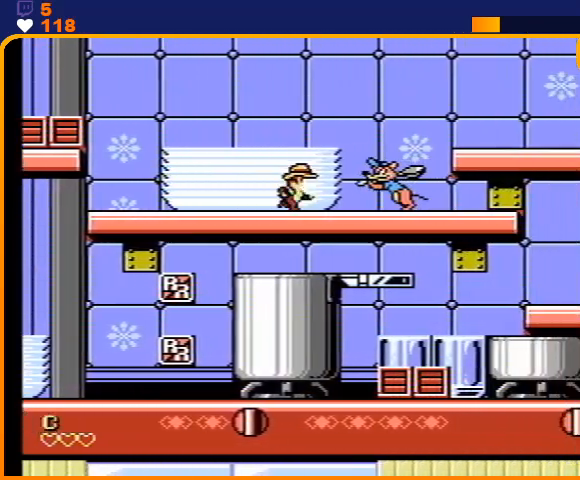
{"buttons": ["A", "DPAD_RIGHT"], "events": [[133, "A", "down"]]}
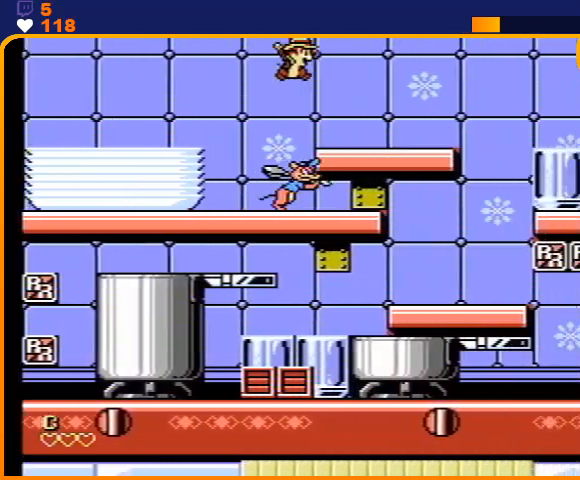
{"buttons": ["DPAD_RIGHT"], "events": [[200, "A", "up"]]}
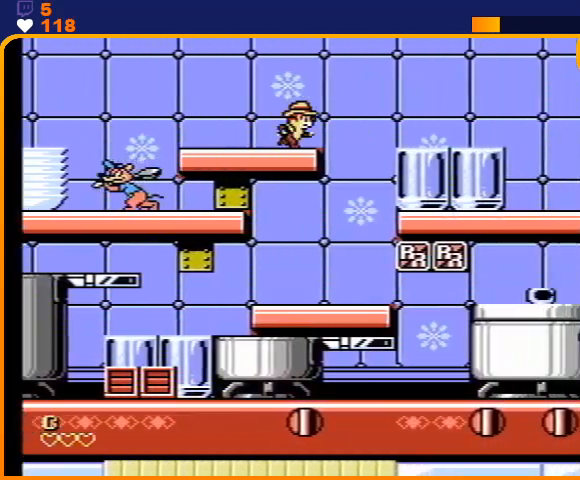
{"buttons": ["DPAD_RIGHT"], "events": []}
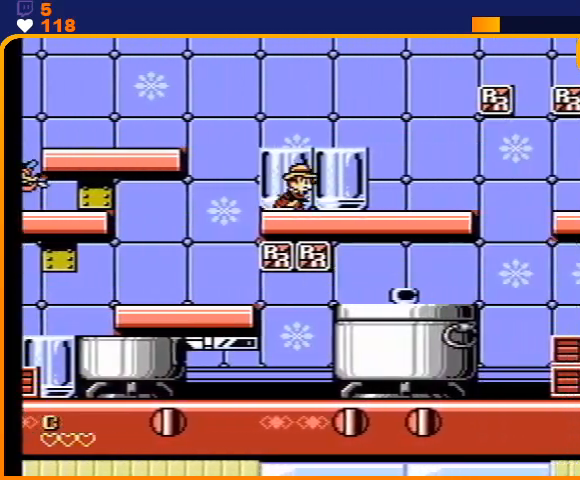
{"buttons": ["DPAD_RIGHT"], "events": []}
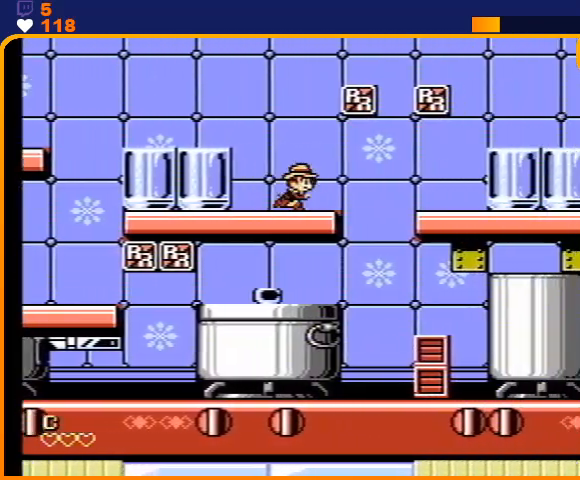
{"buttons": ["DPAD_RIGHT"], "events": []}
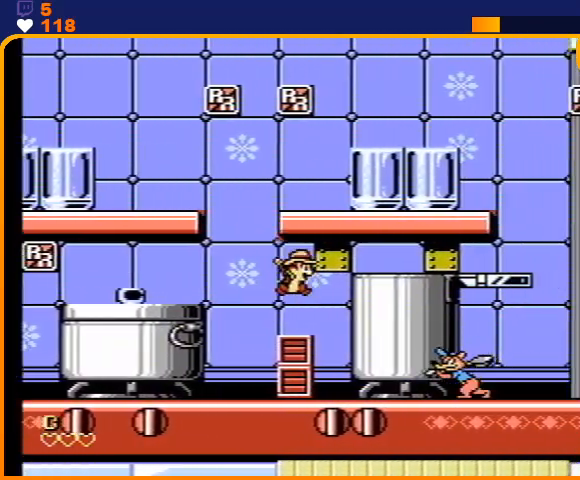
{"buttons": ["DPAD_RIGHT"], "events": [[133, "A", "down"], [267, "A", "up"]]}
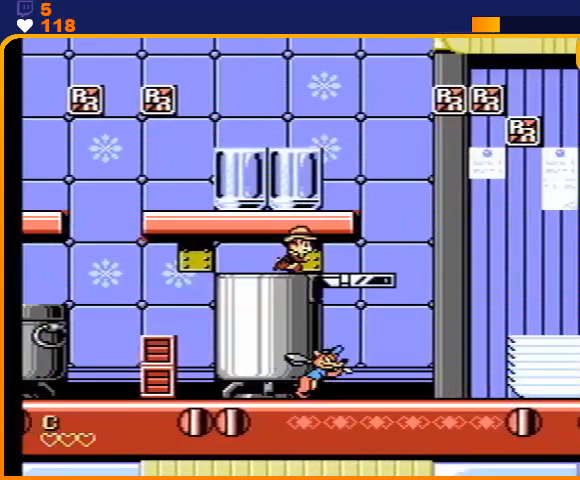
{"buttons": ["DPAD_RIGHT"], "events": [[400, "A", "down"], [500, "A", "up"]]}
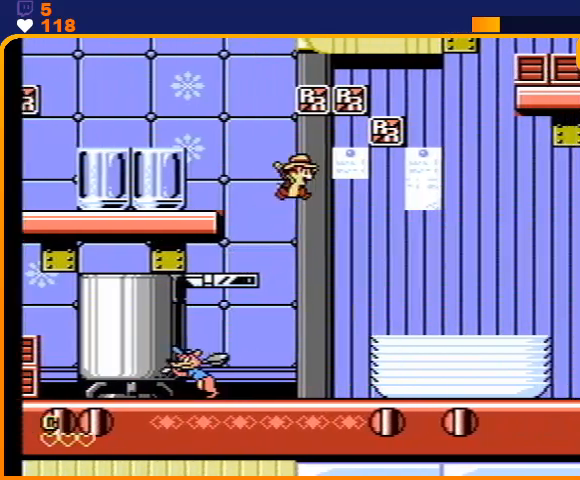
{"buttons": ["DPAD_RIGHT"], "events": []}
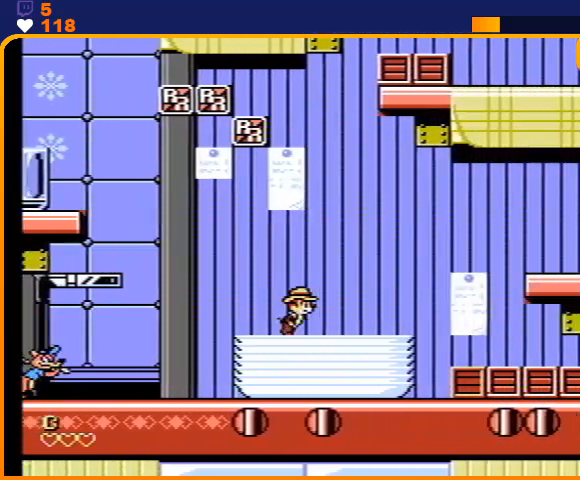
{"buttons": ["A", "DPAD_RIGHT"], "events": [[367, "A", "down"]]}
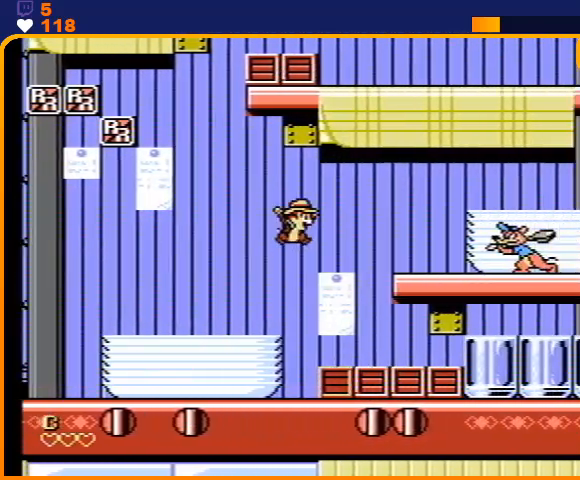
{"buttons": ["A", "DPAD_RIGHT"], "events": [[167, "A", "up"], [467, "A", "down"]]}
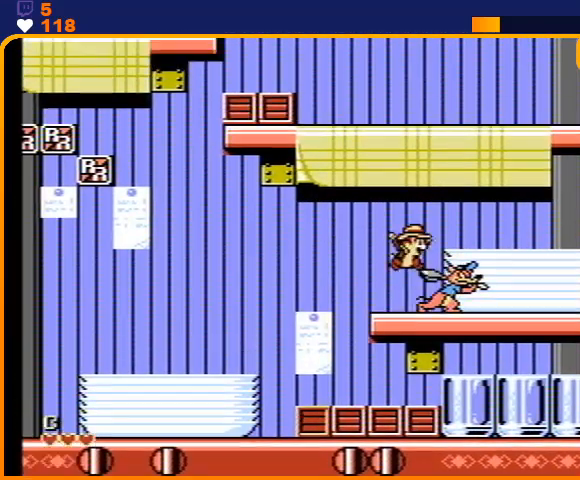
{"buttons": ["A", "DPAD_LEFT"], "events": [[67, "A", "up"], [167, "DPAD_RIGHT", "up"], [233, "A", "down"], [233, "DPAD_LEFT", "down"]]}
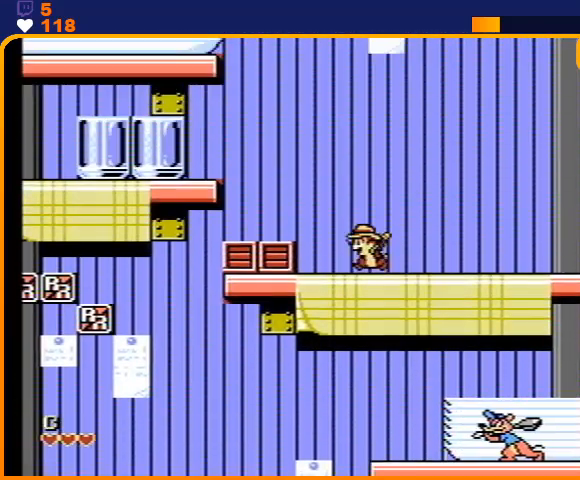
{"buttons": ["A", "DPAD_LEFT"], "events": [[33, "A", "up"], [133, "A", "down"], [233, "A", "up"], [433, "A", "down"]]}
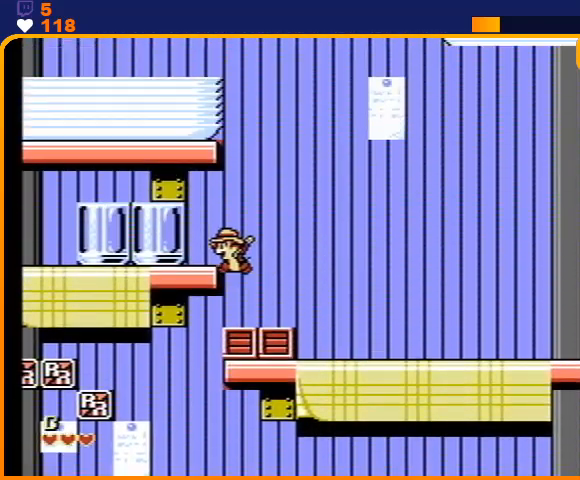
{"buttons": ["A", "DPAD_RIGHT"], "events": [[267, "A", "up"], [267, "DPAD_LEFT", "up"], [300, "DPAD_UP", "down"], [333, "DPAD_RIGHT", "down"], [333, "DPAD_UP", "up"], [367, "A", "down"]]}
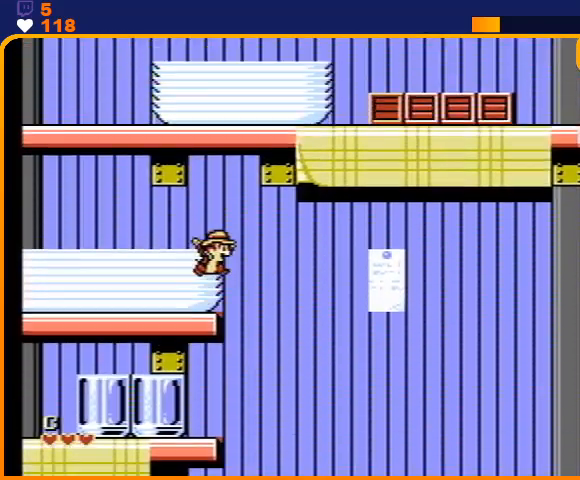
{"buttons": ["DPAD_RIGHT"], "events": [[67, "DPAD_RIGHT", "up"], [133, "A", "up"], [233, "A", "down"], [233, "DPAD_RIGHT", "down"], [500, "A", "up"]]}
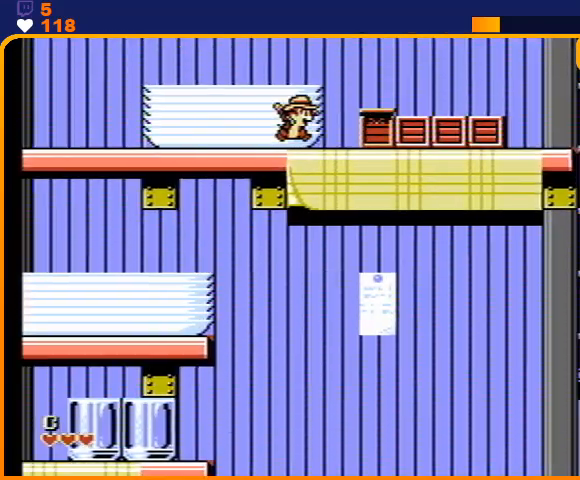
{"buttons": ["A", "DPAD_RIGHT"], "events": [[100, "A", "down"]]}
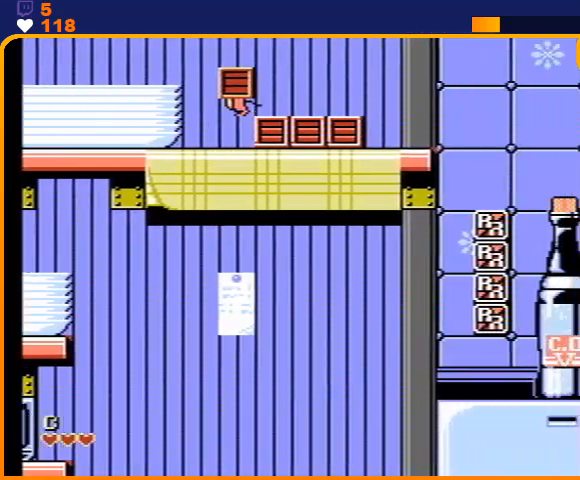
{"buttons": ["DPAD_RIGHT"], "events": [[100, "A", "up"]]}
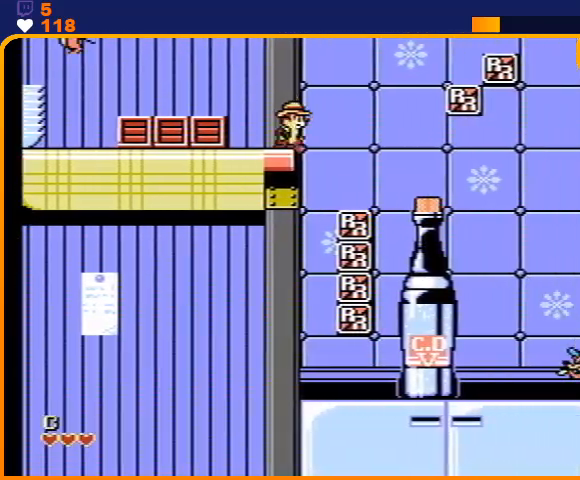
{"buttons": ["DPAD_RIGHT"], "events": [[67, "A", "down"], [200, "A", "up"]]}
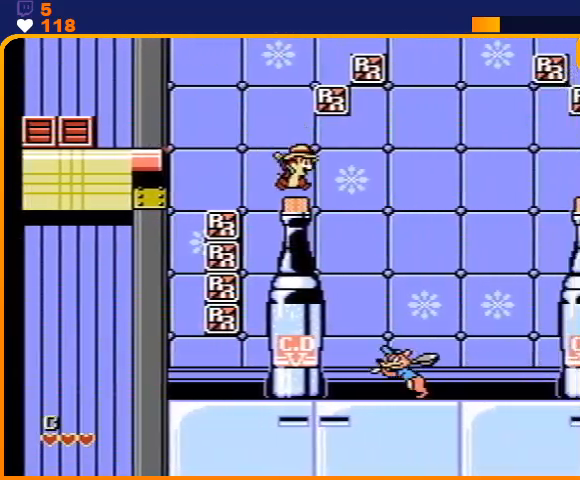
{"buttons": ["DPAD_RIGHT"], "events": []}
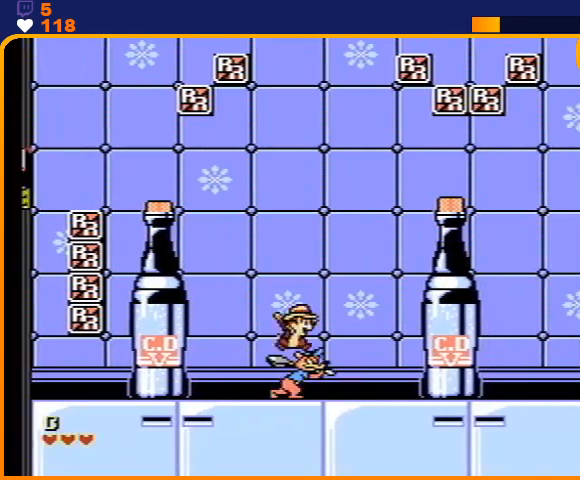
{"buttons": ["DPAD_RIGHT"], "events": []}
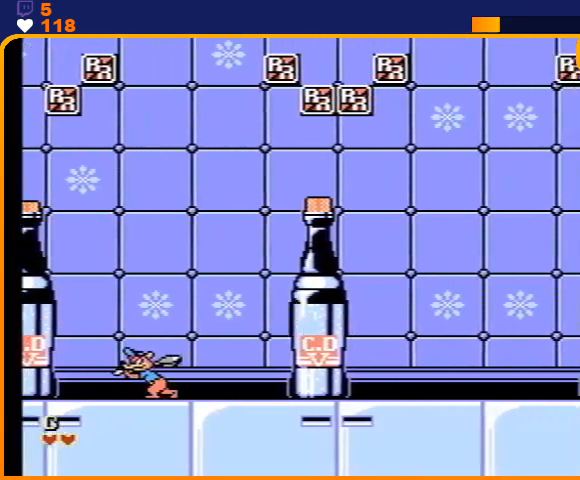
{"buttons": ["DPAD_RIGHT"], "events": []}
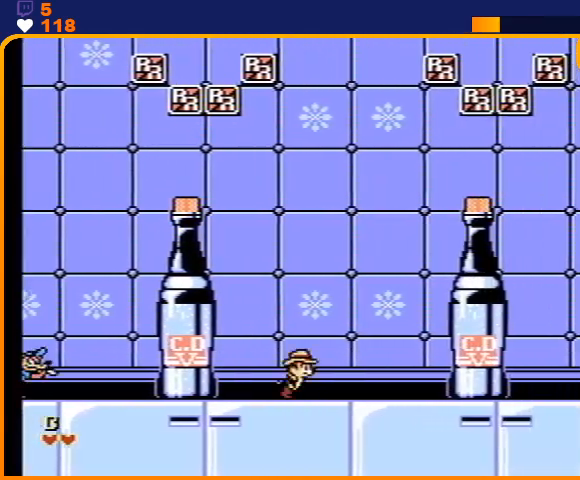
{"buttons": ["DPAD_RIGHT"], "events": []}
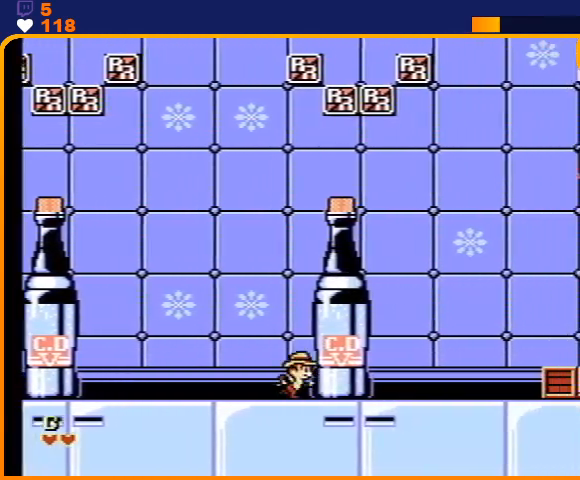
{"buttons": ["DPAD_RIGHT"], "events": []}
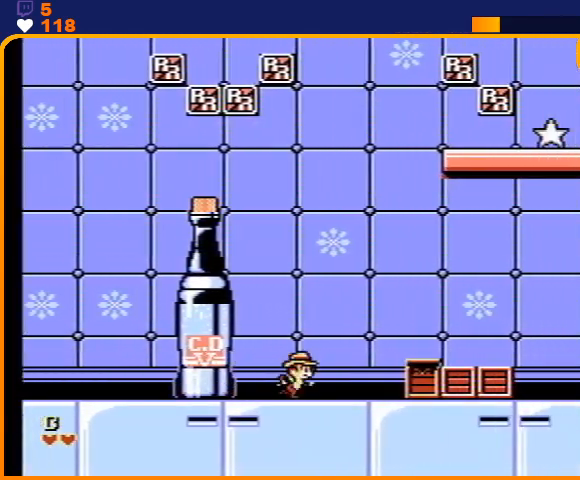
{"buttons": ["A", "DPAD_RIGHT"], "events": [[200, "A", "down"]]}
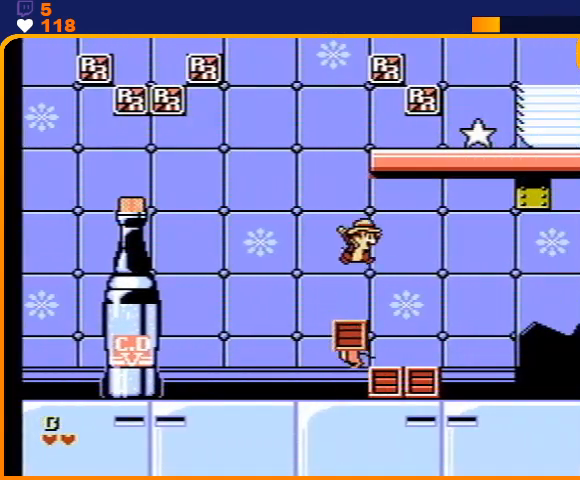
{"buttons": ["DPAD_RIGHT"], "events": [[200, "A", "up"]]}
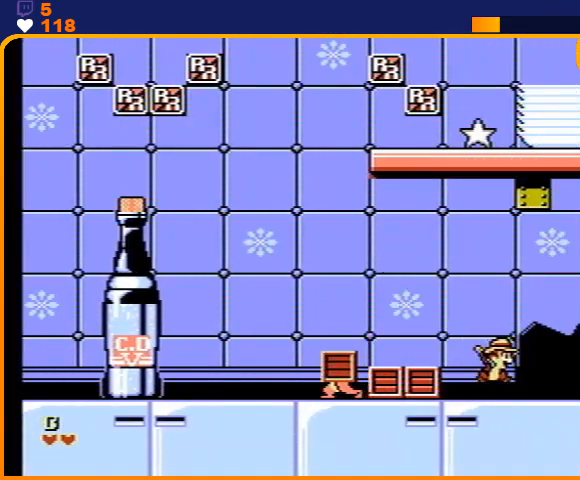
{"buttons": ["DPAD_RIGHT"], "events": []}